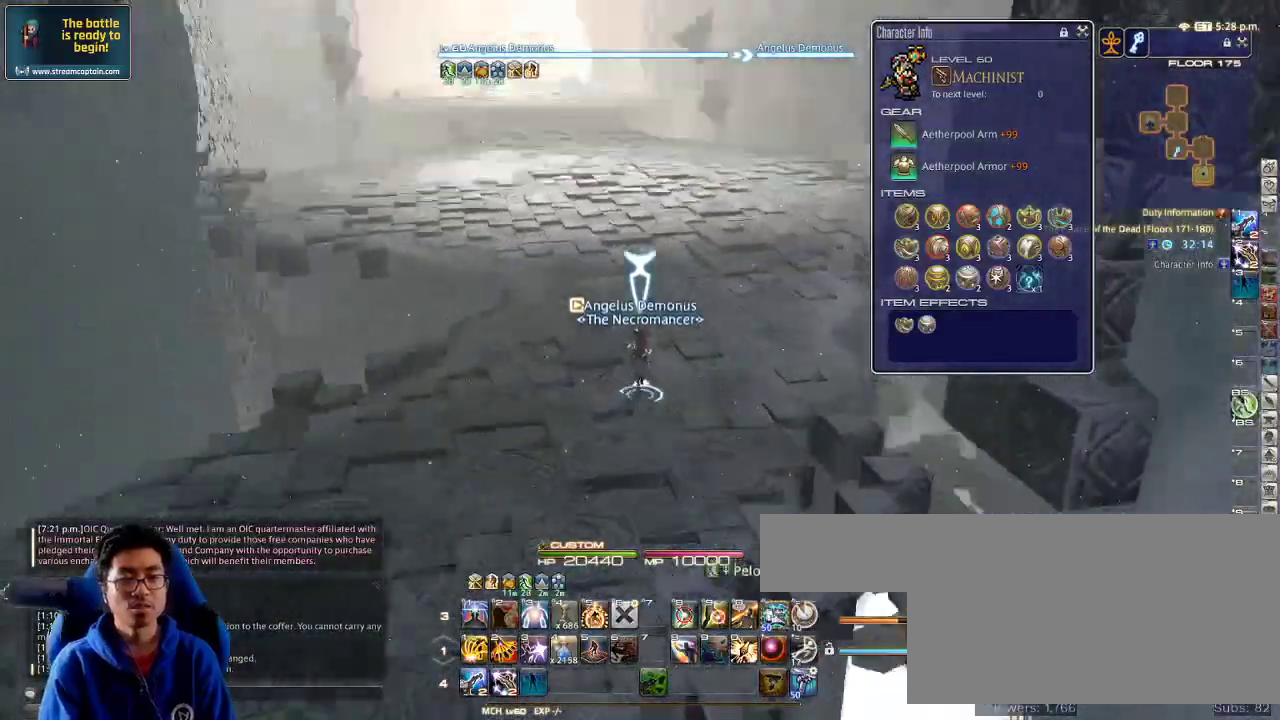
Gameplay with keyboard; each line is a JSON object with the keys held at the frame after it. "events" lists presses ("down") and releases ("up") of ".", "/", "0", "1", "2", "3", "4", "5", "6", "7", "8", "9", "a", "alt_l", "alt_r", "b", "backslash", "backspace", "c", "caps_lock", "comma", "ctrl", "d", "down", "e", "equals", "escape", "f", "f1", "f10", "f11", "f12", "f2", "f3", "f4", "f5", "f6", "f7", "f8", "f9", "g", "h", "i", "j", "k", "l", "lbracket", "left", "m", "minus", "n", "o", "p", "q", "quote", "r", "rbracket", "return", "right", "s", "semicolon", "shift_l", "shift_r", "space", "super", "t", "tab", "tilde", "u", "up", "v", "w", "x", "y" and "z" between this image and that frame as [ms after this image, input, new state], when the widget could be followed in between. No other keys are recorded. Mouse input is not recorded.
{"keys": ["p", "w"], "events": [[33, "p", "up"], [100, "minus", "up"], [266, "p", "down"], [366, "p", "up"], [500, "p", "down"]]}
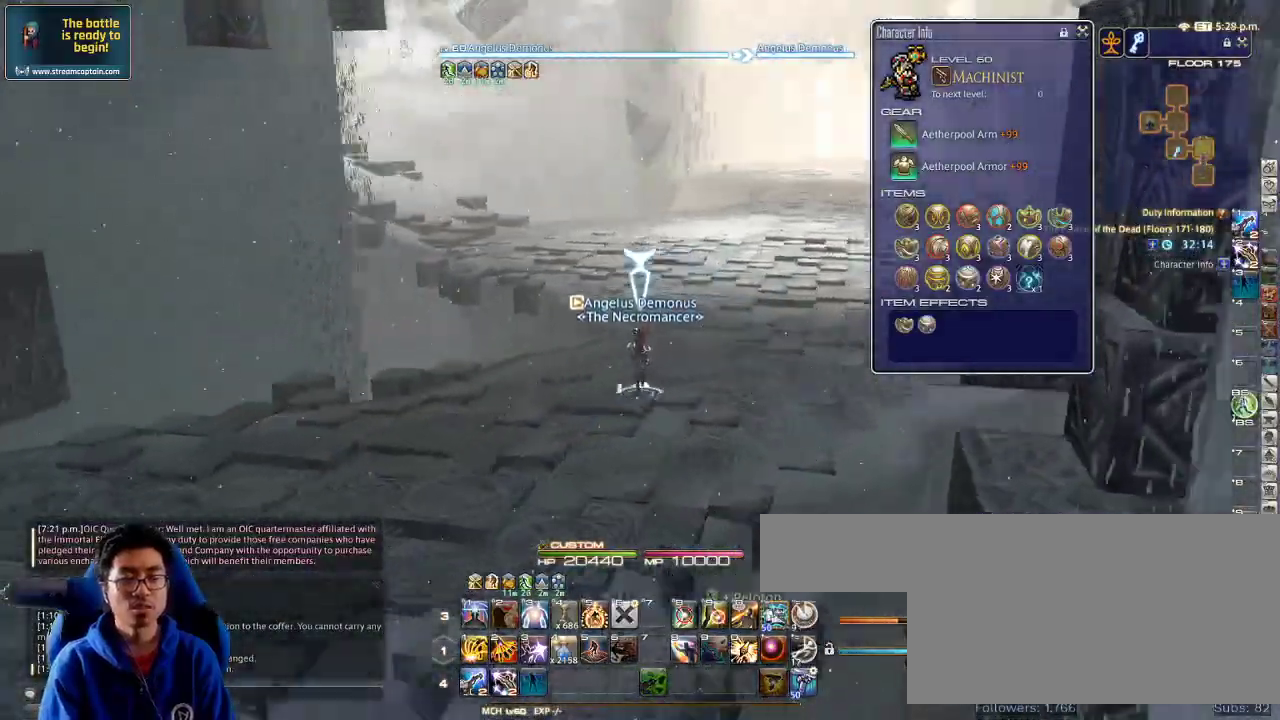
{"keys": ["w"], "events": [[66, "p", "up"], [400, "rbracket", "down"], [466, "rbracket", "up"]]}
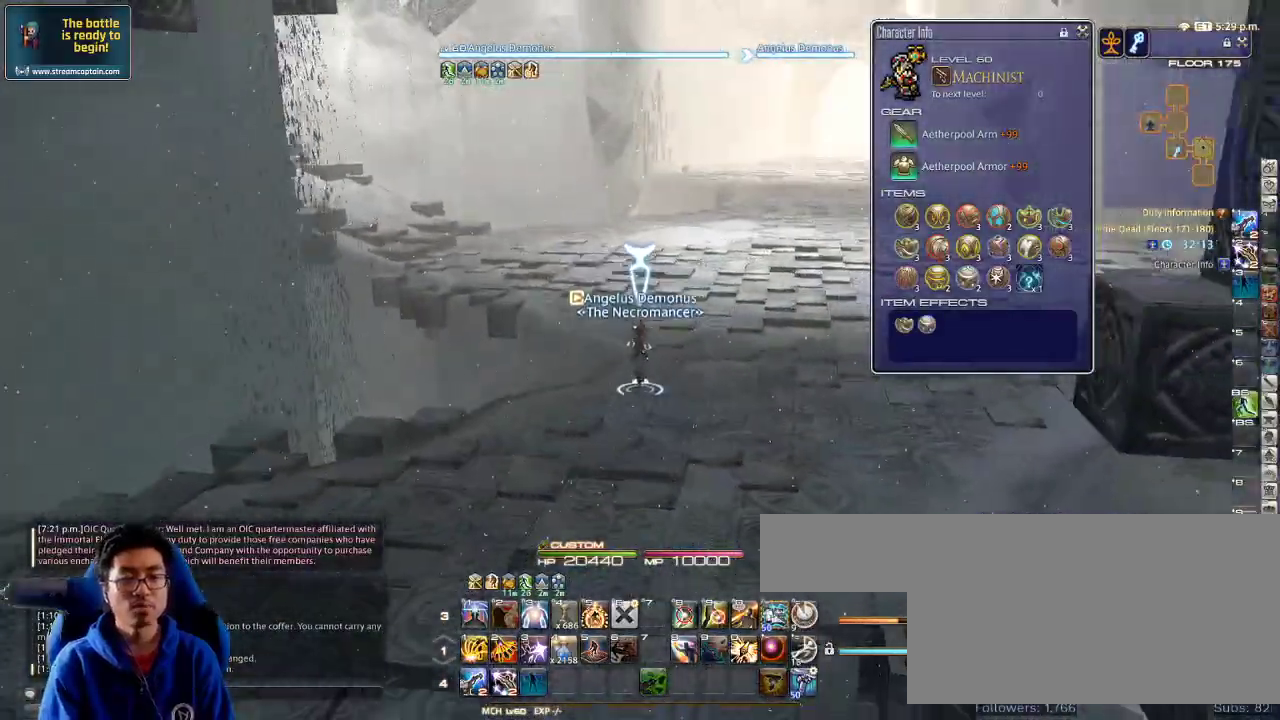
{"keys": ["p", "w"], "events": [[366, "p", "down"]]}
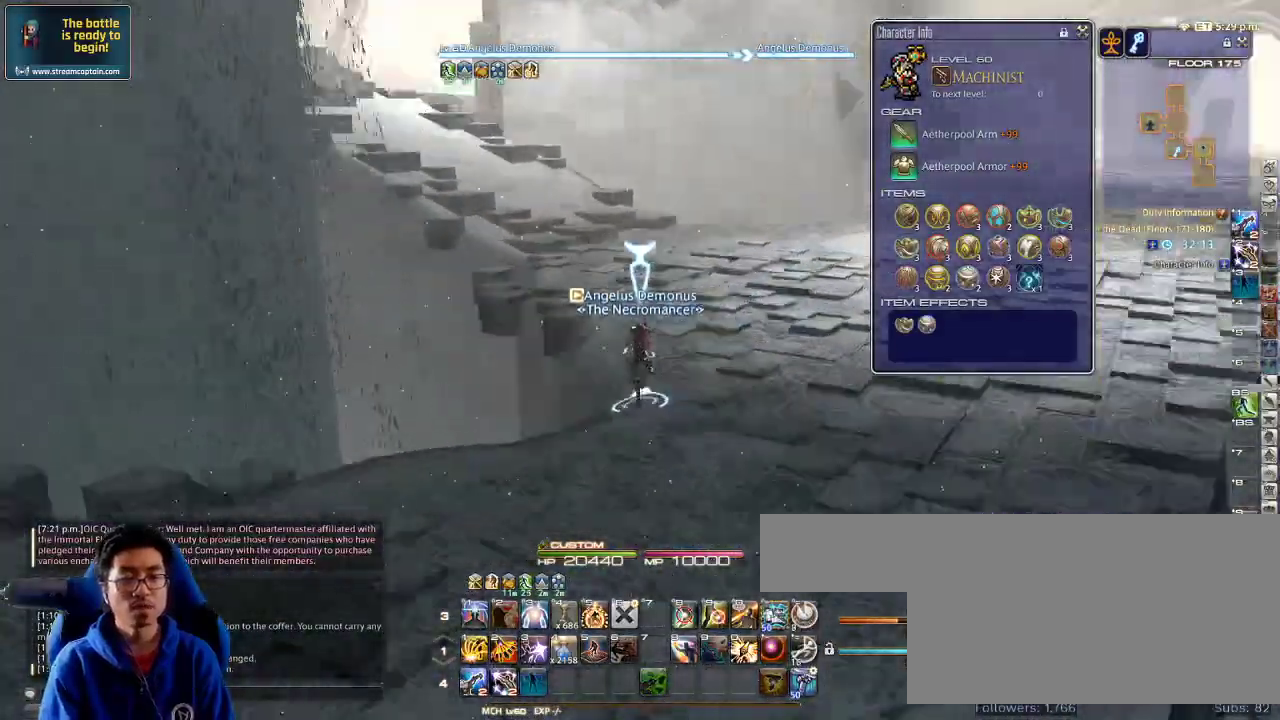
{"keys": ["a", "w"], "events": [[33, "lbracket", "down"], [33, "p", "up"], [133, "lbracket", "up"], [400, "a", "down"]]}
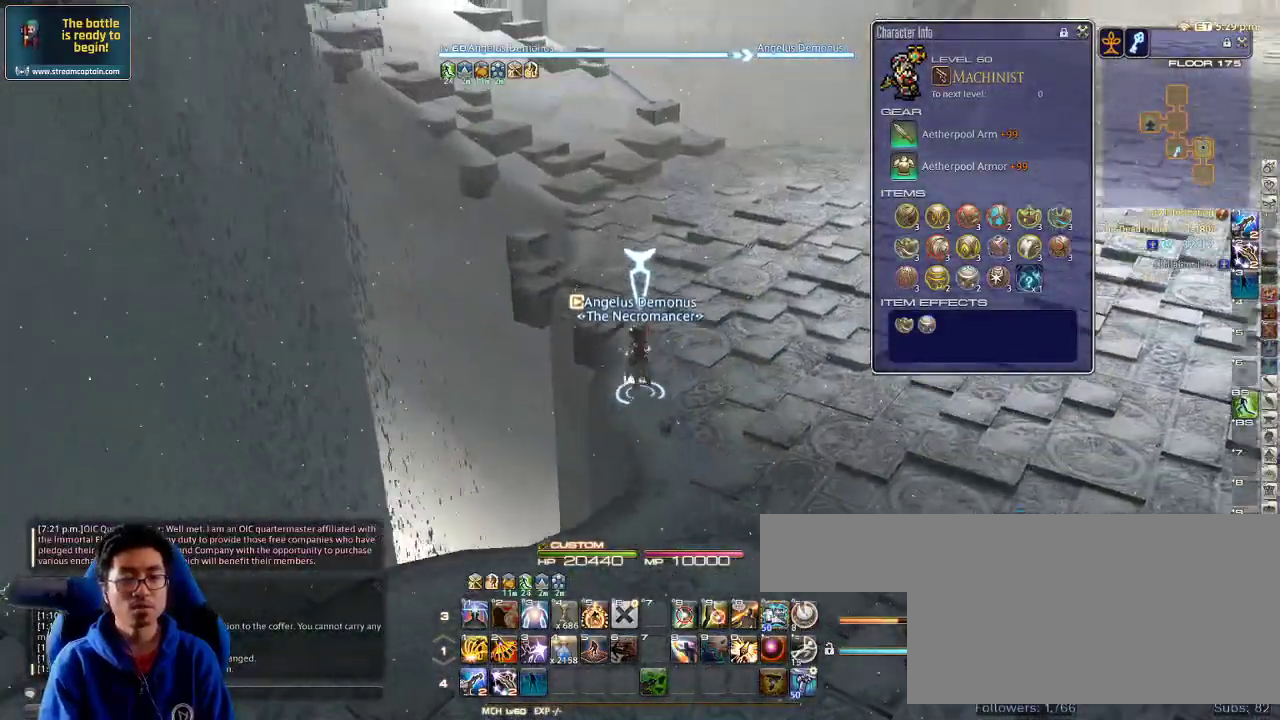
{"keys": ["w"], "events": [[33, "a", "up"], [266, "a", "down"], [400, "a", "up"]]}
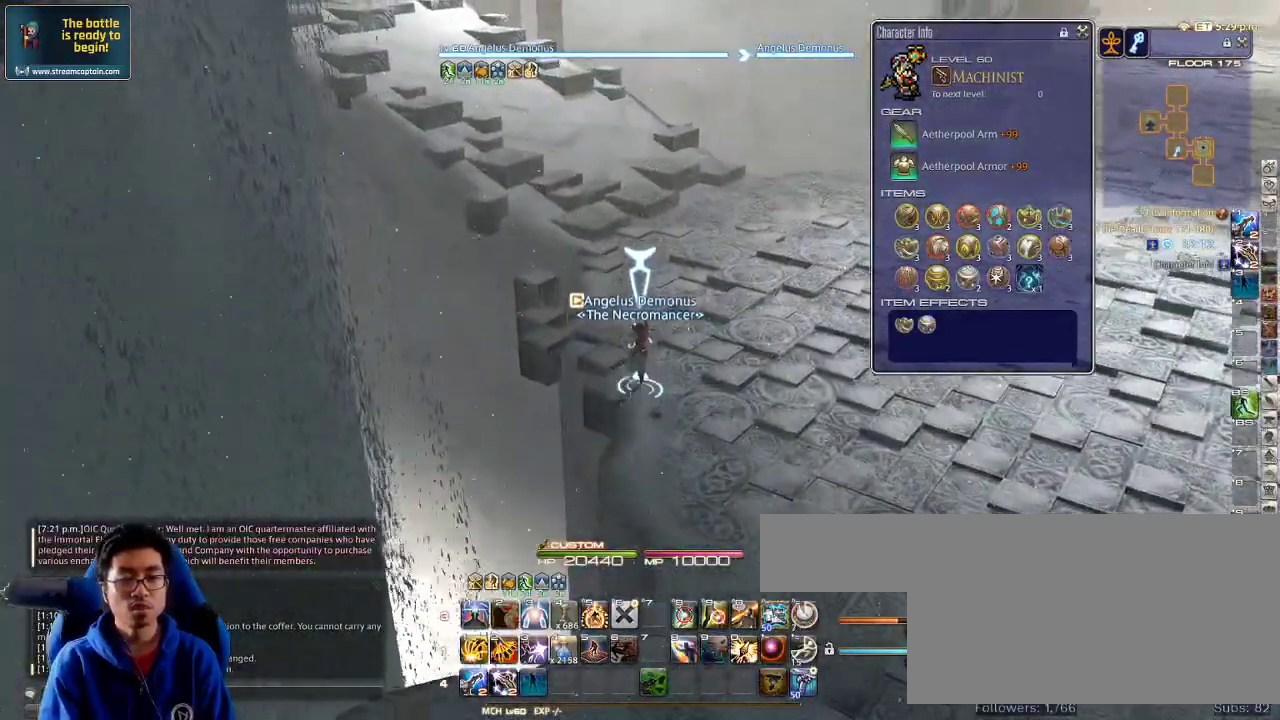
{"keys": ["w"], "events": []}
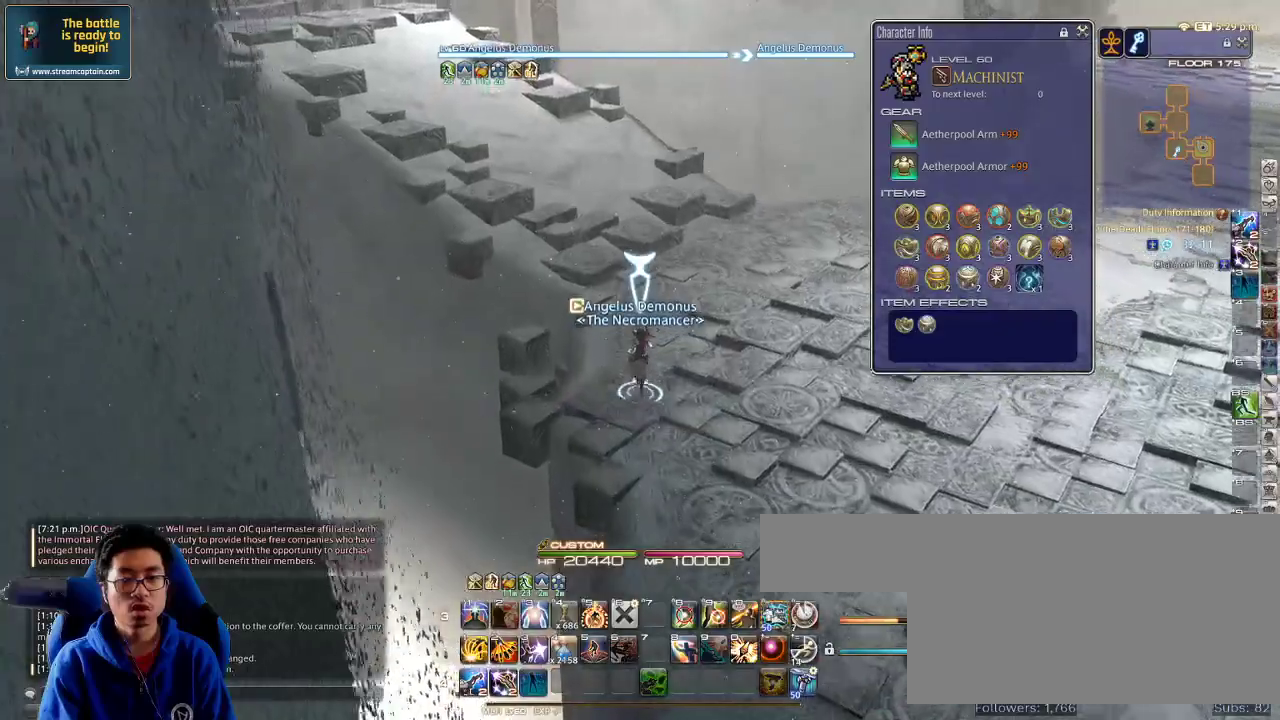
{"keys": ["w"], "events": [[333, "p", "down"], [466, "p", "up"]]}
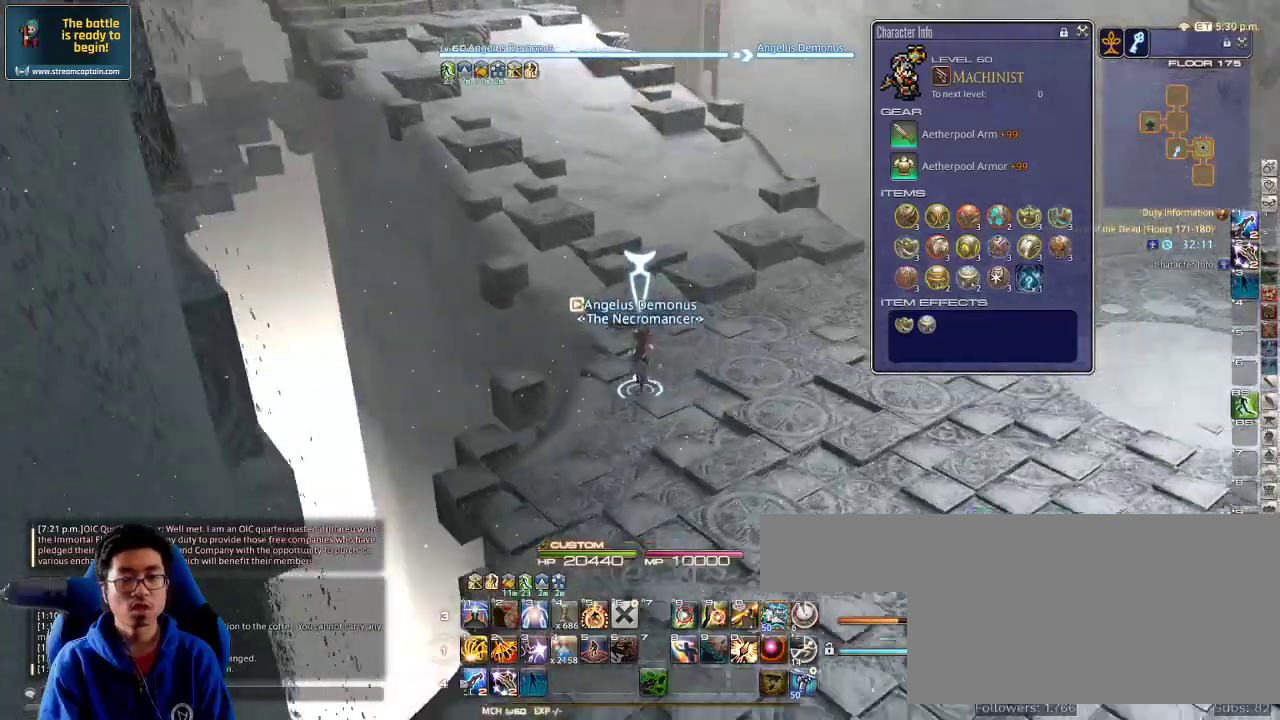
{"keys": ["rbracket", "w"], "events": [[66, "rbracket", "down"], [200, "rbracket", "up"], [333, "rbracket", "down"]]}
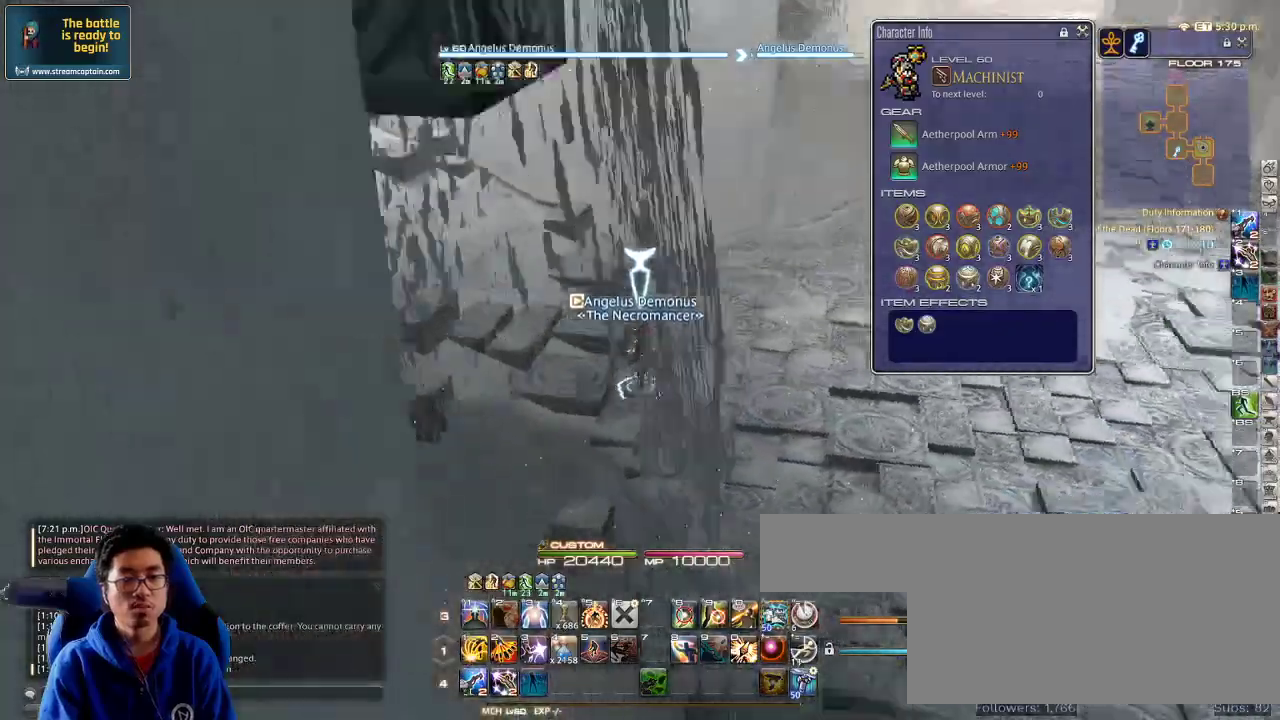
{"keys": ["w"], "events": [[33, "rbracket", "up"], [300, "rbracket", "down"], [500, "rbracket", "up"]]}
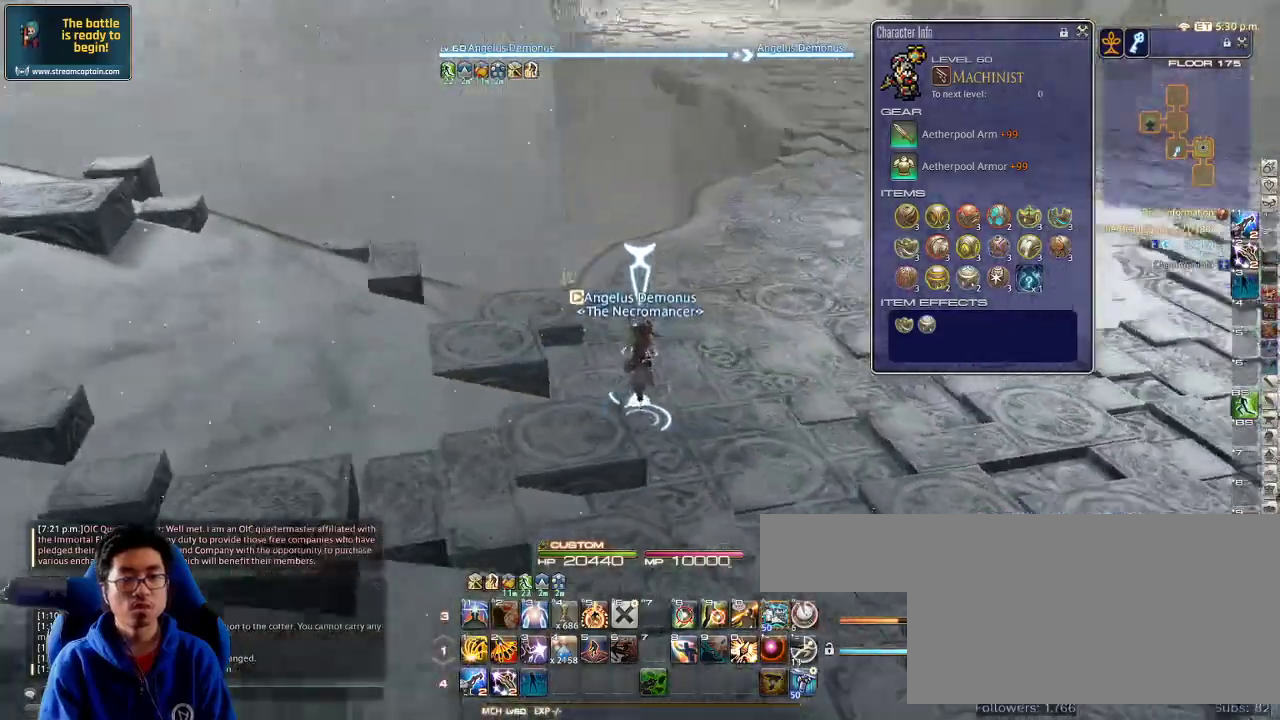
{"keys": ["a", "w"], "events": [[100, "rbracket", "down"], [166, "rbracket", "up"], [233, "a", "down"], [266, "rbracket", "down"], [500, "rbracket", "up"]]}
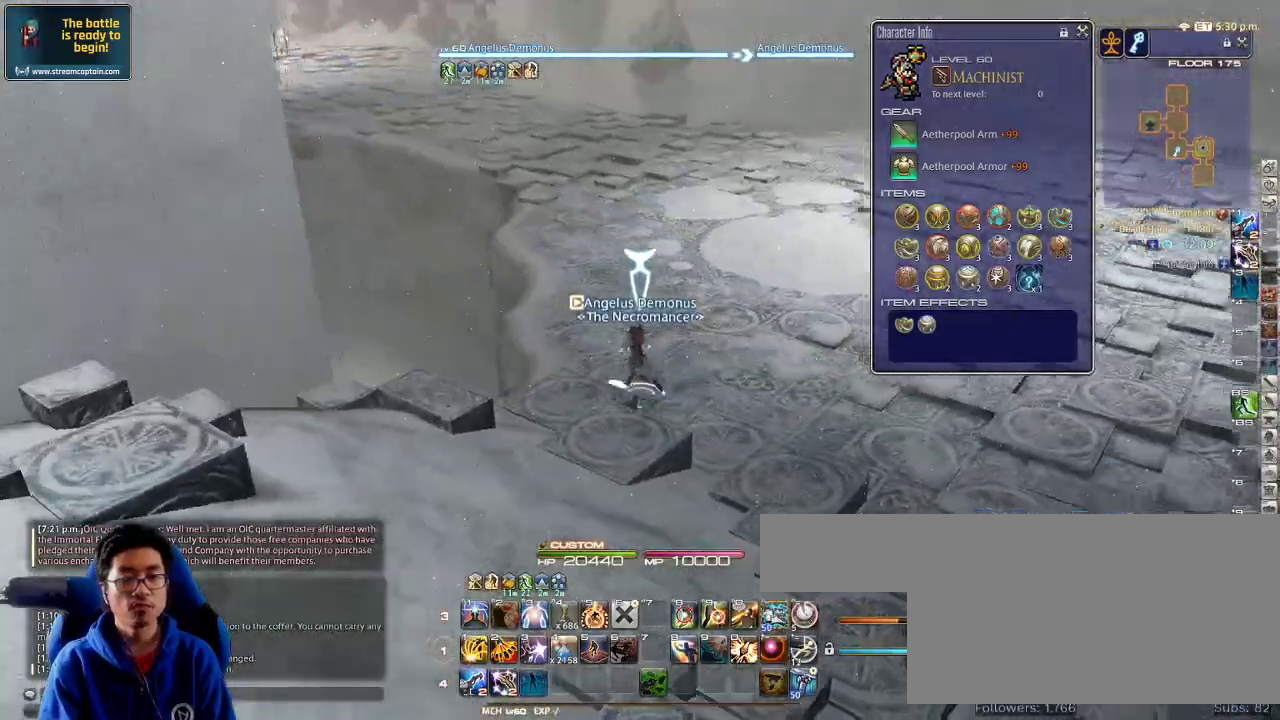
{"keys": ["a", "w"], "events": [[233, "a", "up"], [433, "a", "down"]]}
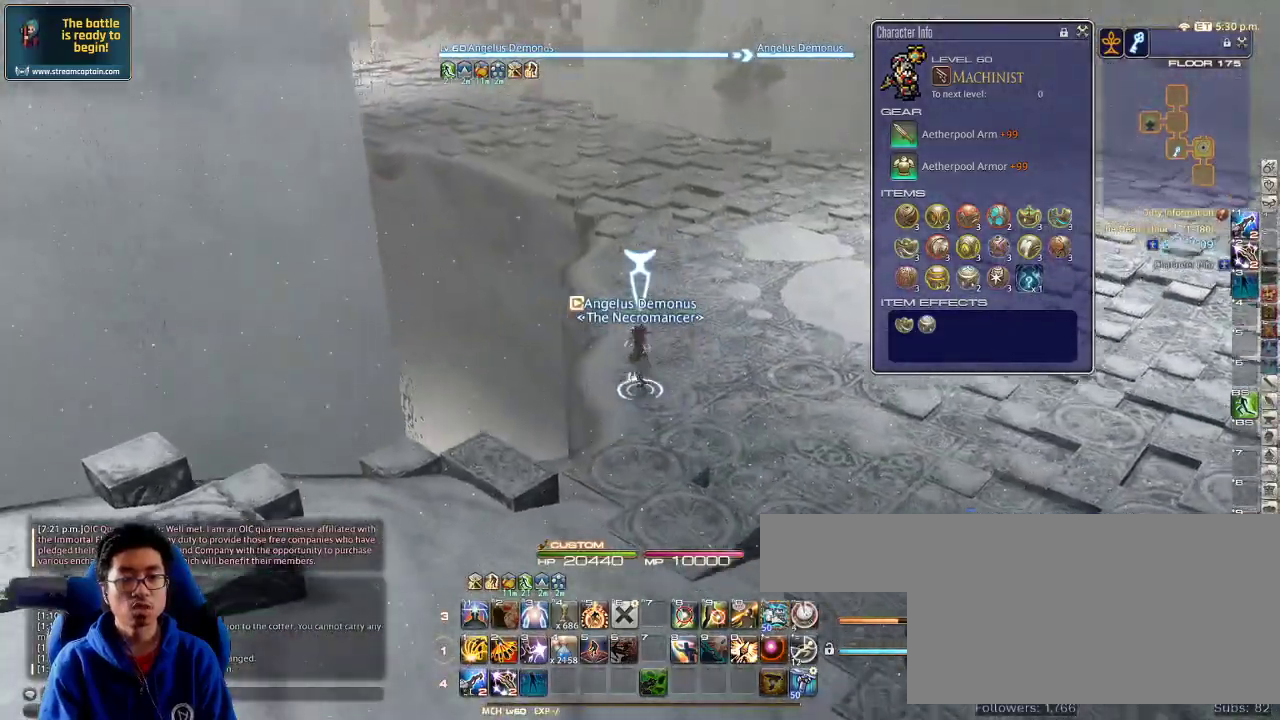
{"keys": ["w"], "events": [[33, "a", "up"]]}
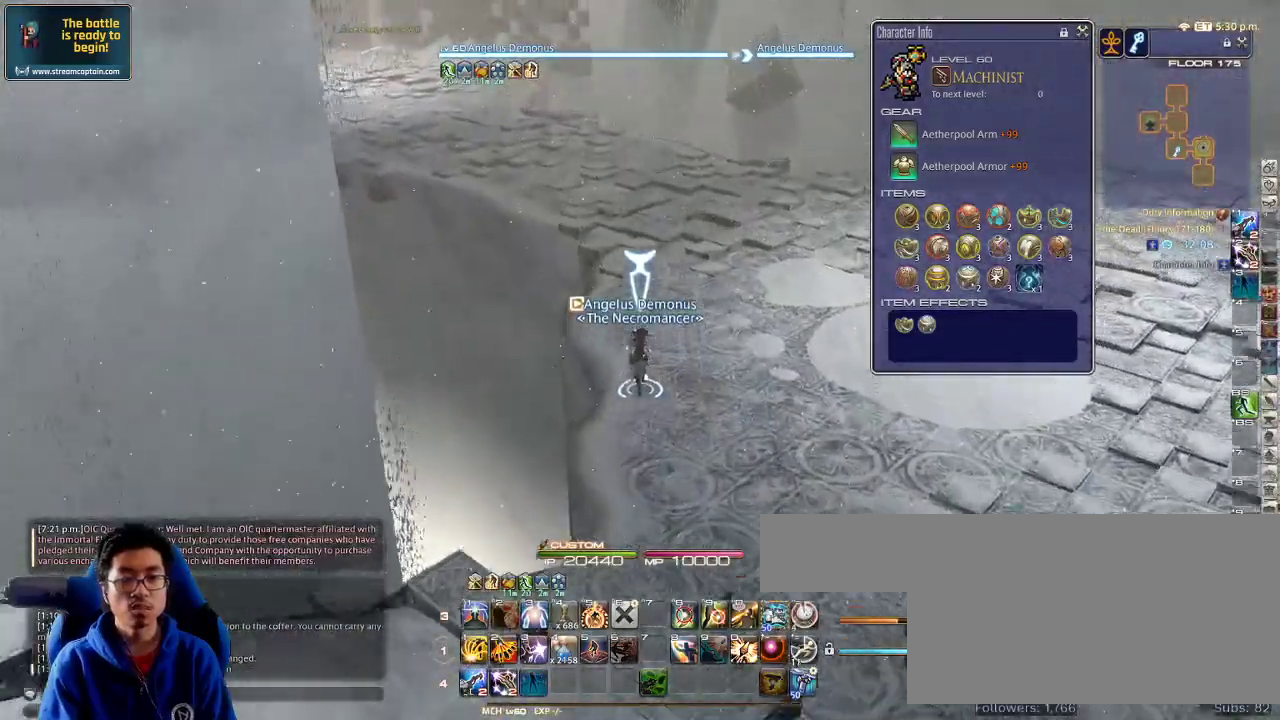
{"keys": ["w"], "events": [[66, "minus", "down"], [166, "minus", "up"]]}
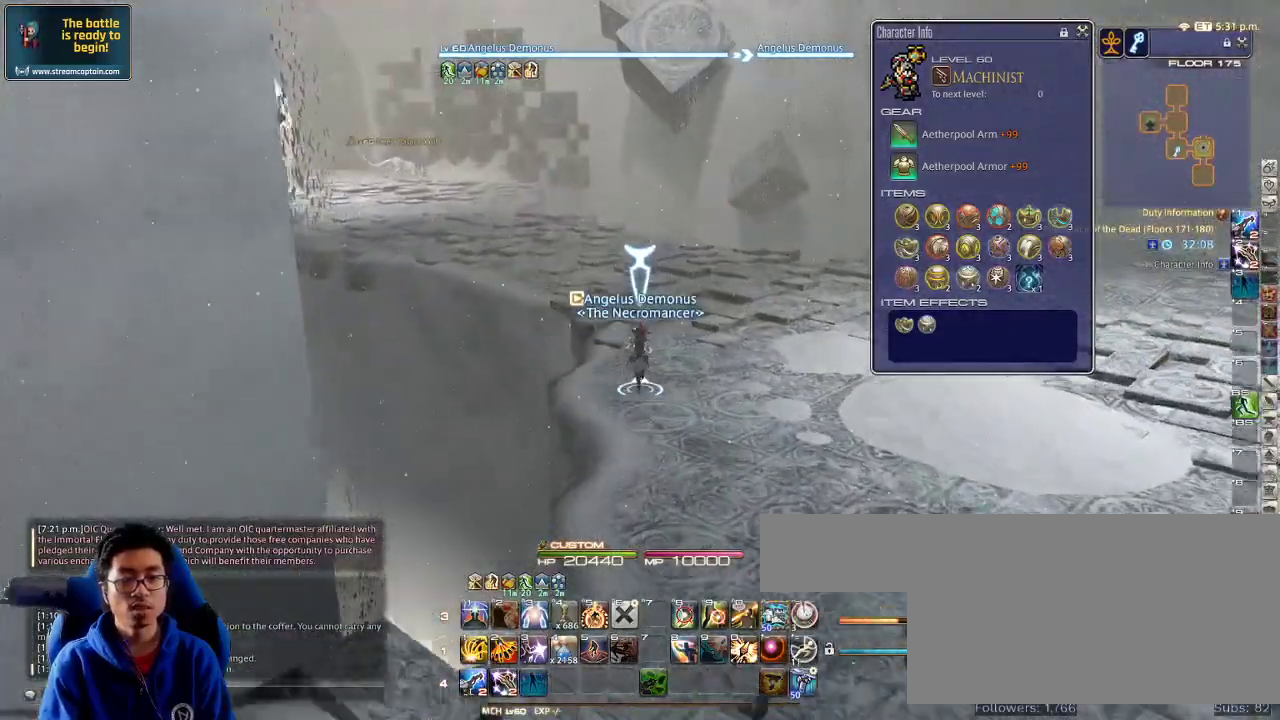
{"keys": ["w"], "events": []}
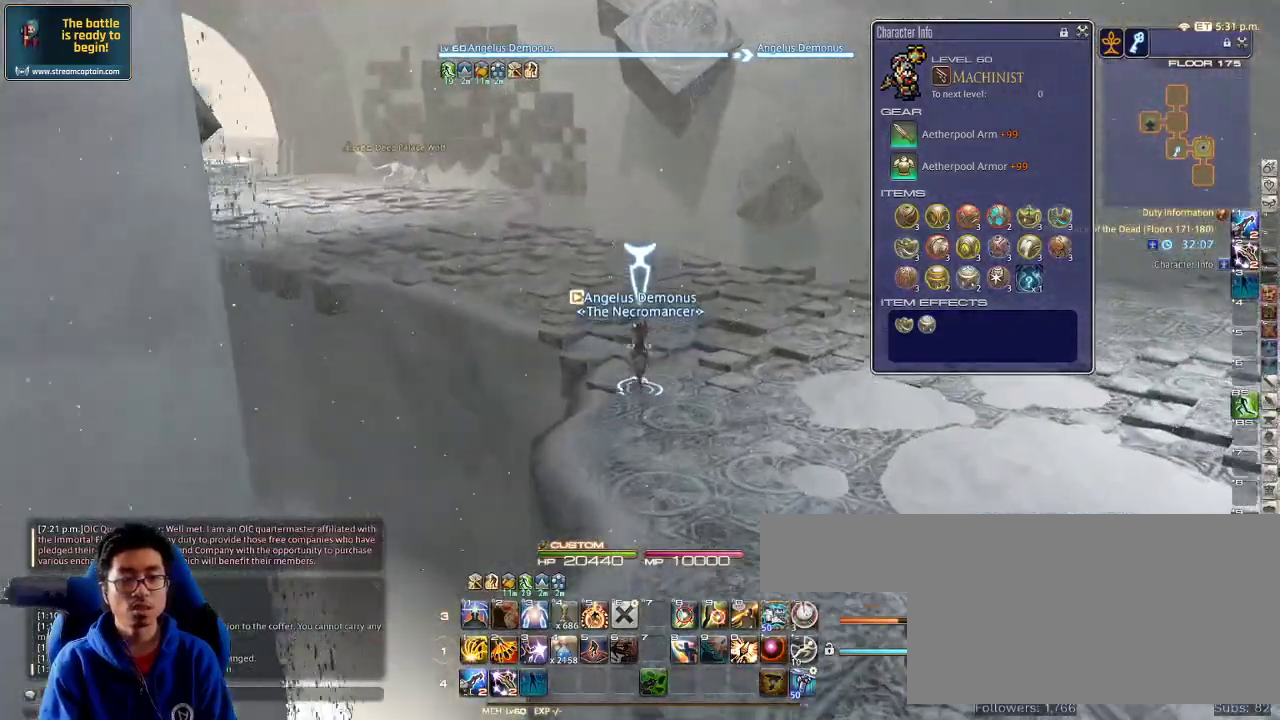
{"keys": ["p", "w"], "events": [[133, "p", "down"], [366, "p", "up"], [500, "p", "down"]]}
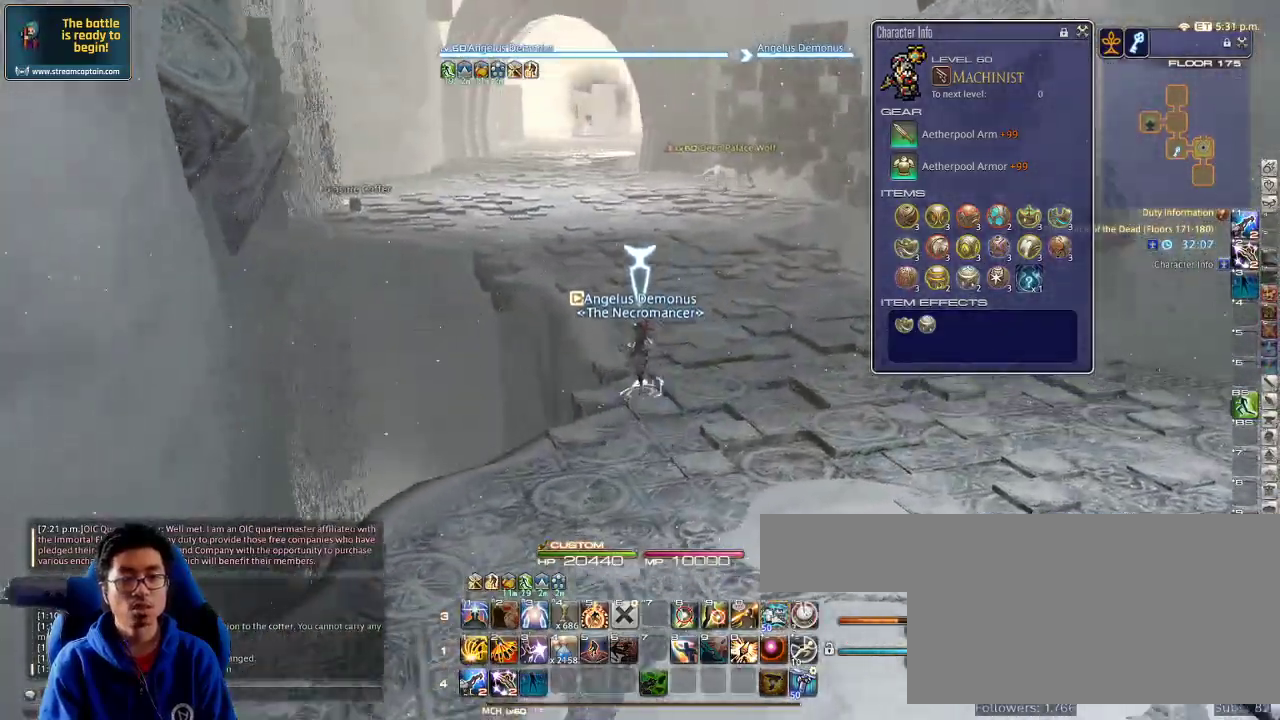
{"keys": ["w"], "events": [[133, "p", "up"]]}
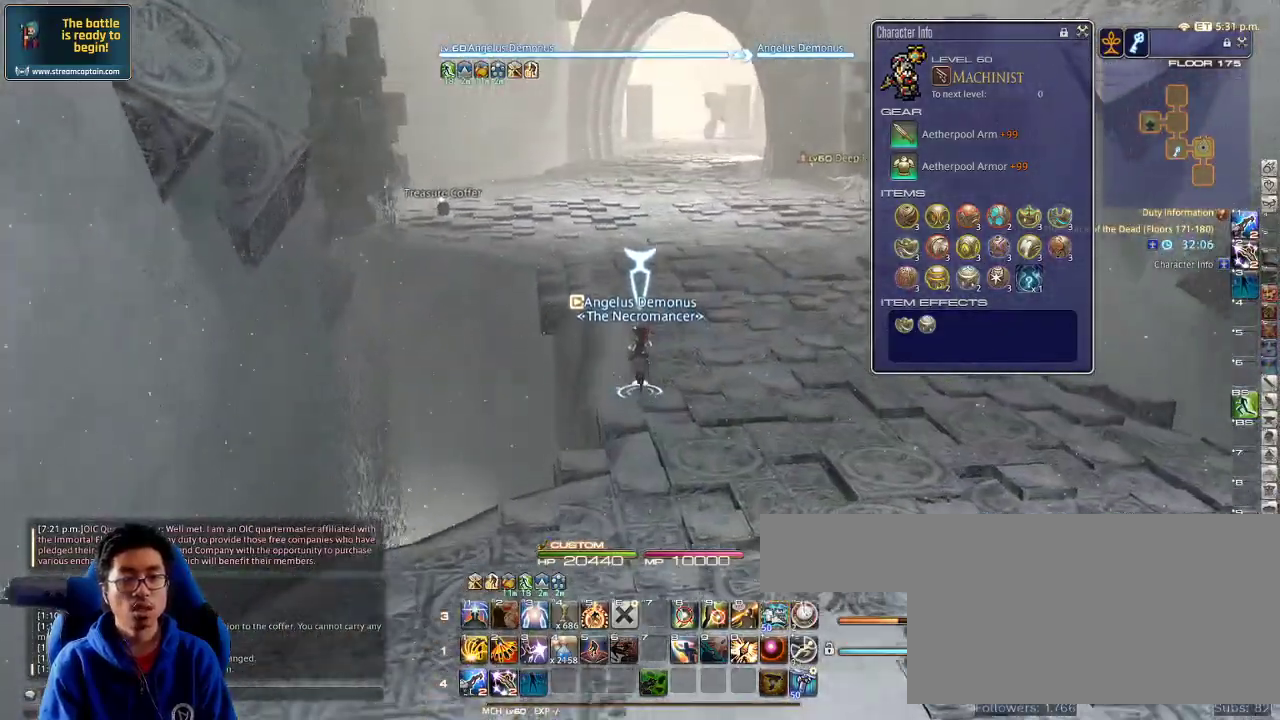
{"keys": ["w"], "events": [[433, "lbracket", "down"], [500, "lbracket", "up"]]}
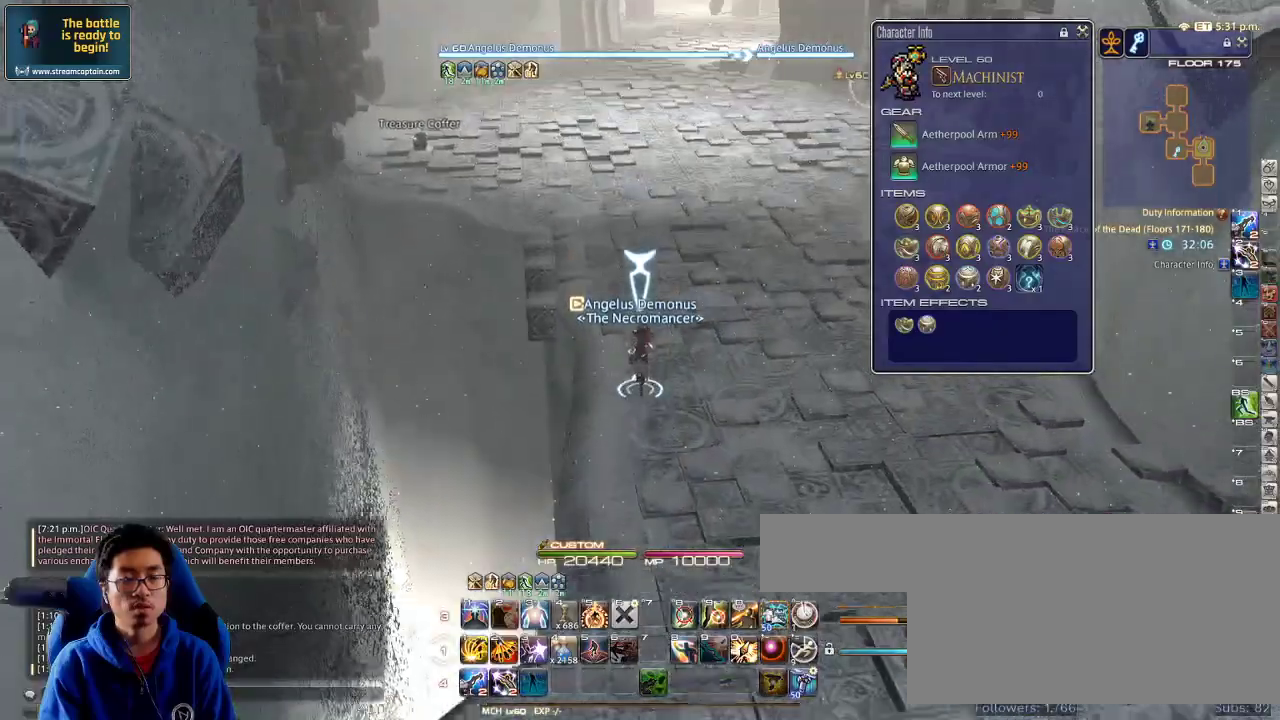
{"keys": ["w"], "events": [[200, "p", "down"], [333, "p", "up"]]}
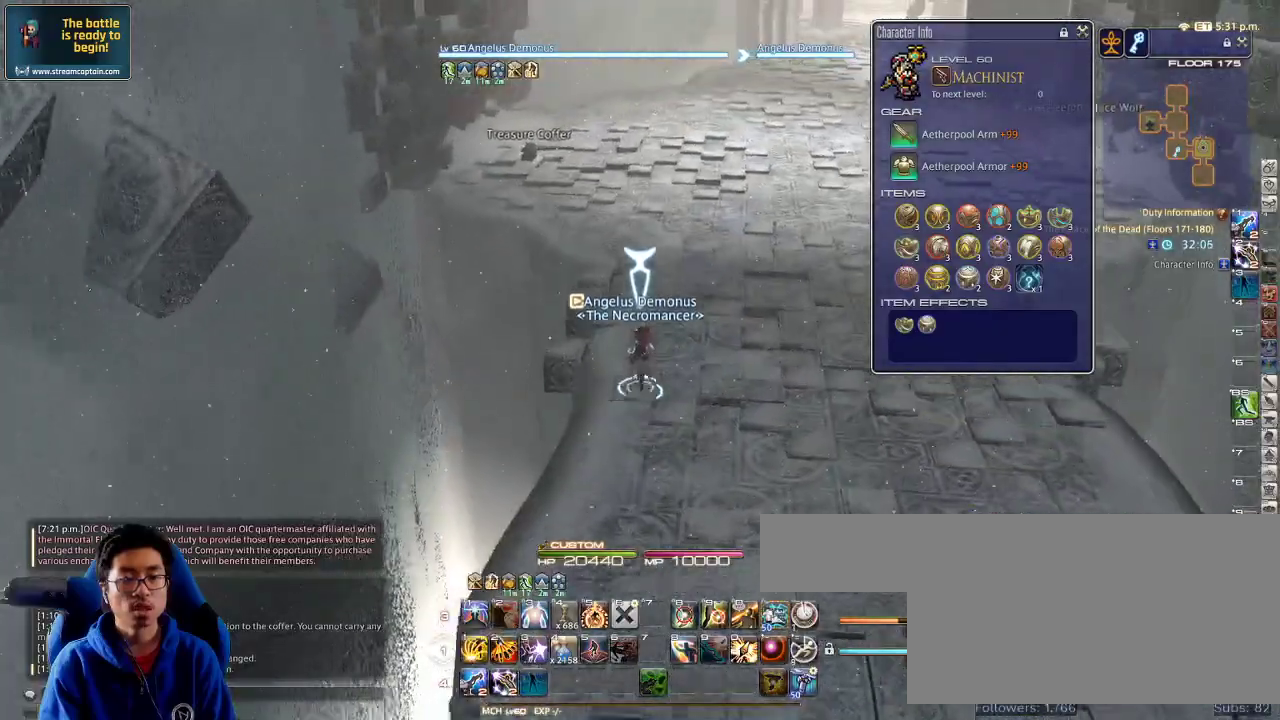
{"keys": ["return", "w"], "events": [[166, "q", "down"], [266, "q", "up"], [466, "return", "down"]]}
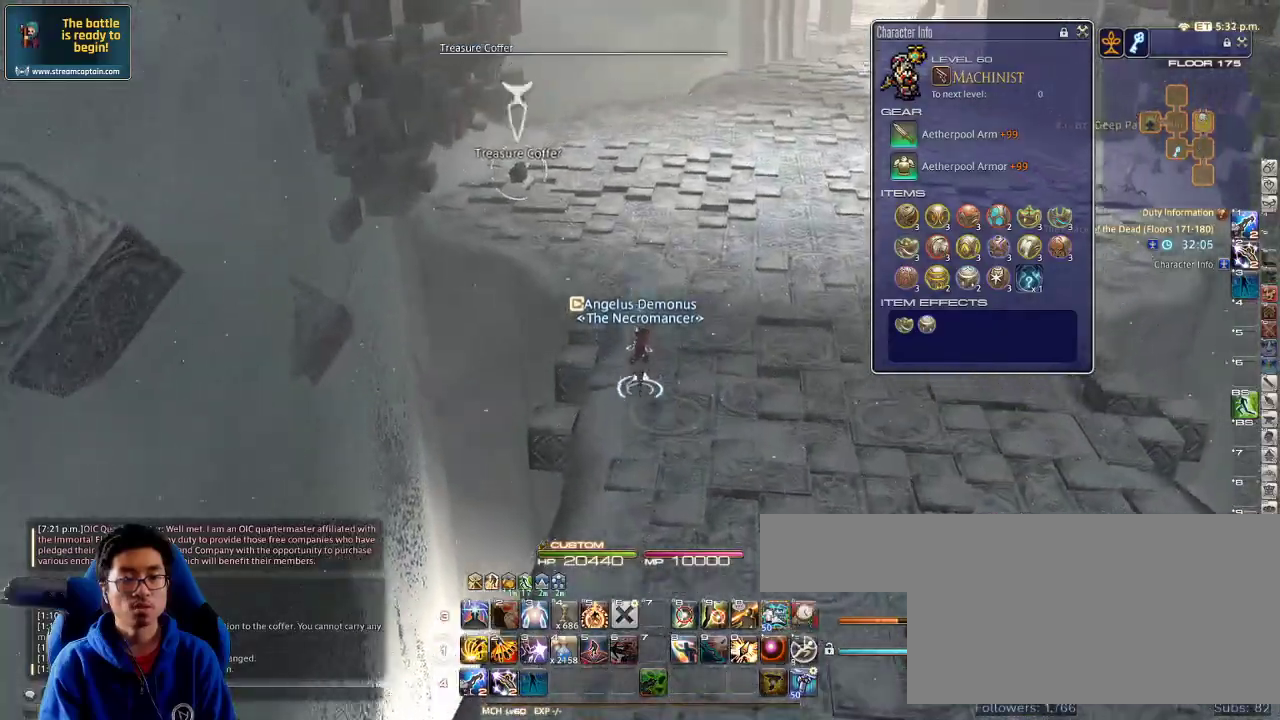
{"keys": ["p", "w"], "events": [[100, "return", "up"], [133, "p", "down"], [333, "p", "up"], [500, "p", "down"]]}
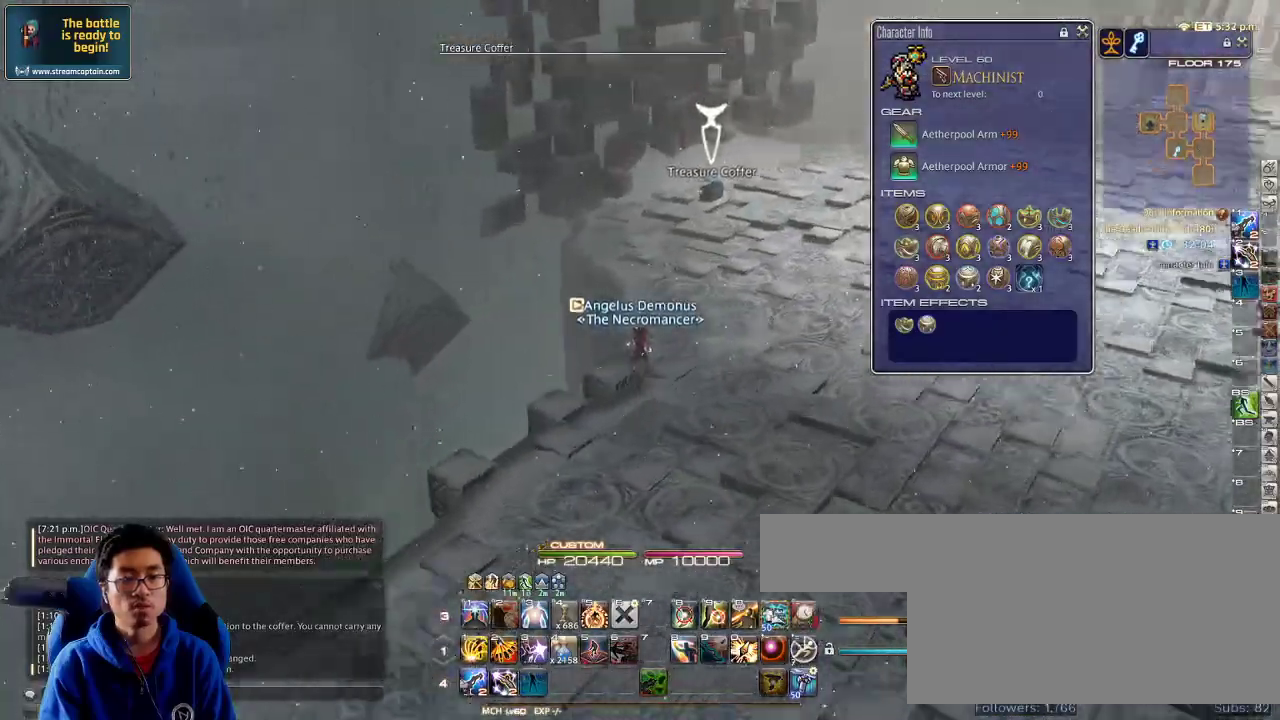
{"keys": ["w"], "events": [[100, "p", "up"], [400, "rbracket", "down"], [500, "rbracket", "up"]]}
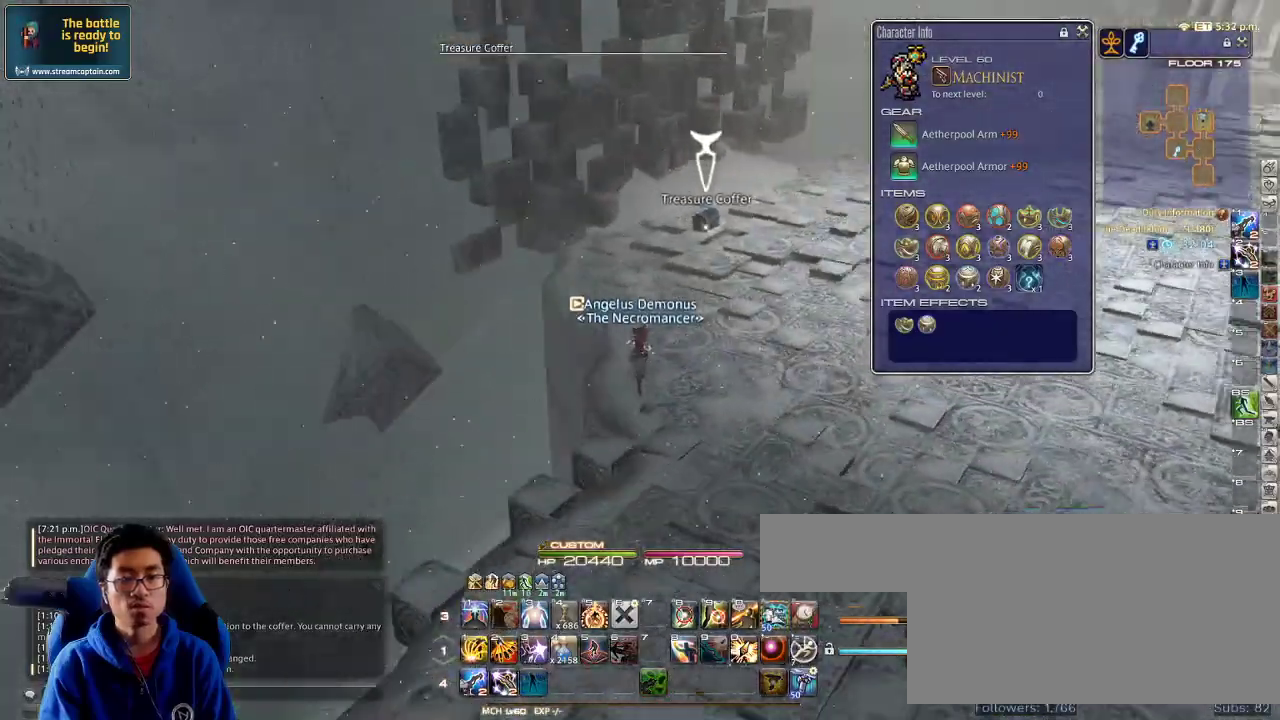
{"keys": ["w"], "events": []}
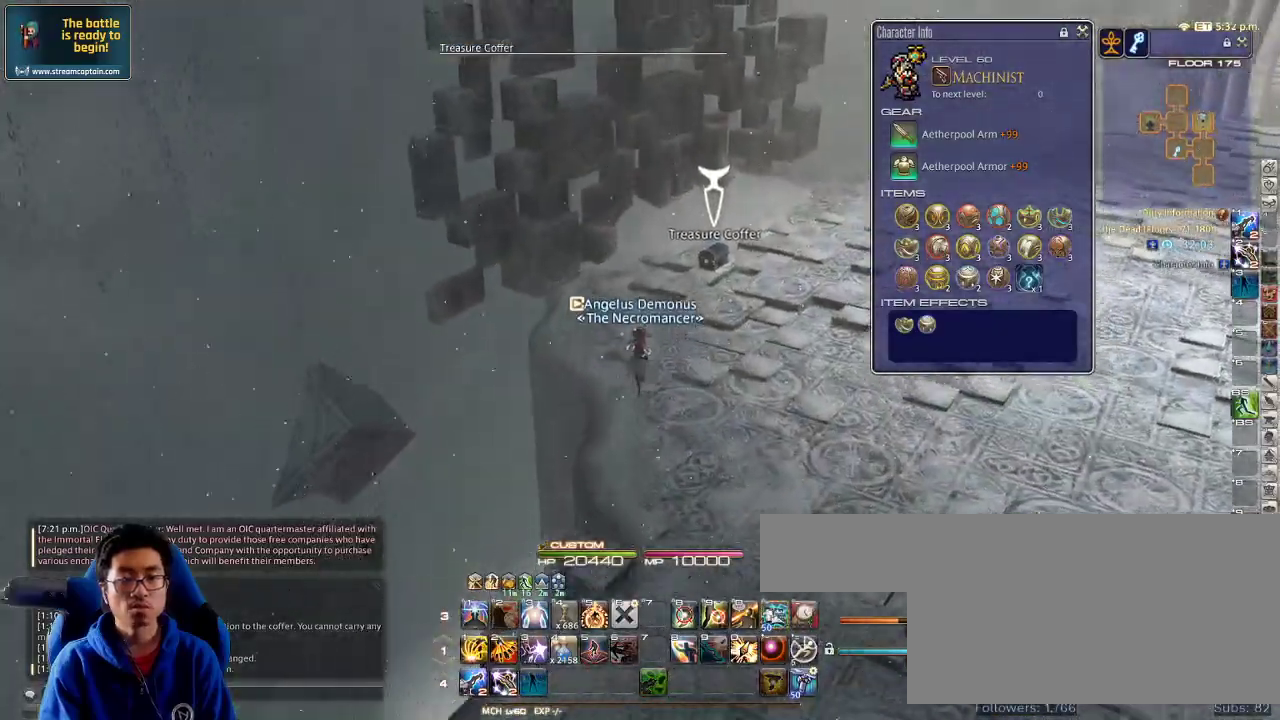
{"keys": ["w"], "events": [[66, "a", "down"], [166, "a", "up"]]}
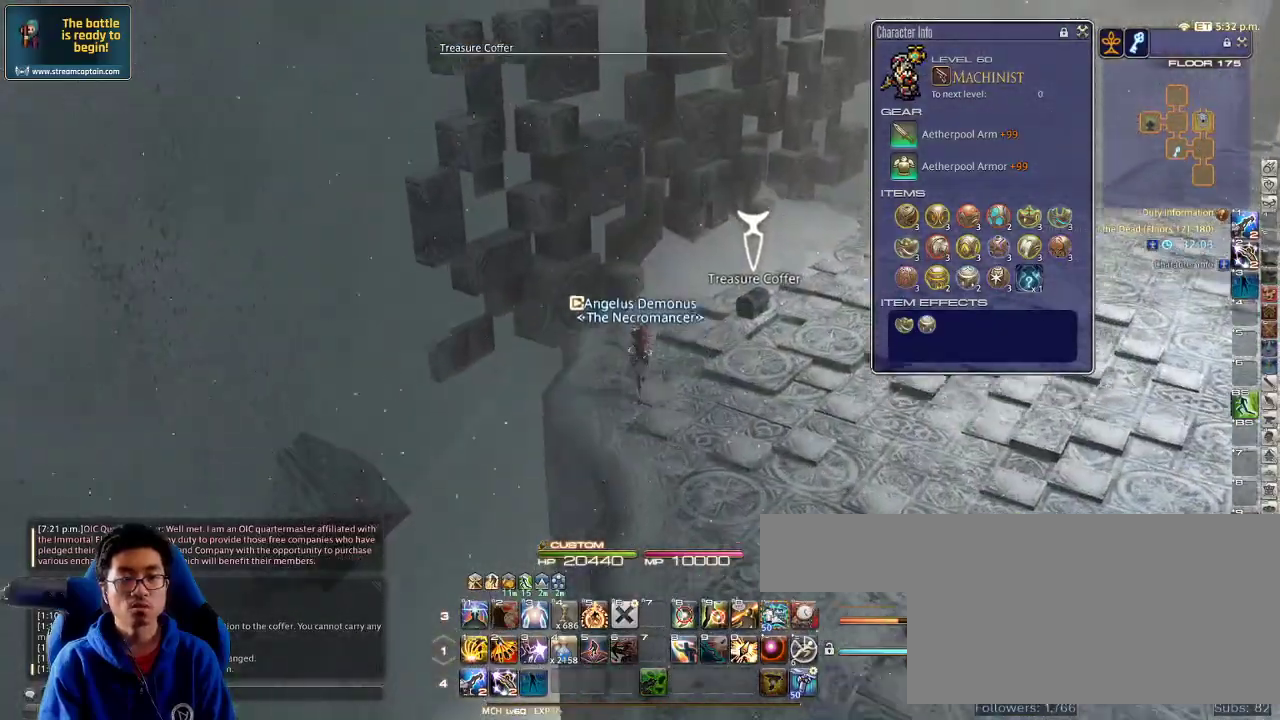
{"keys": ["w"], "events": [[166, "rbracket", "down"], [333, "rbracket", "up"]]}
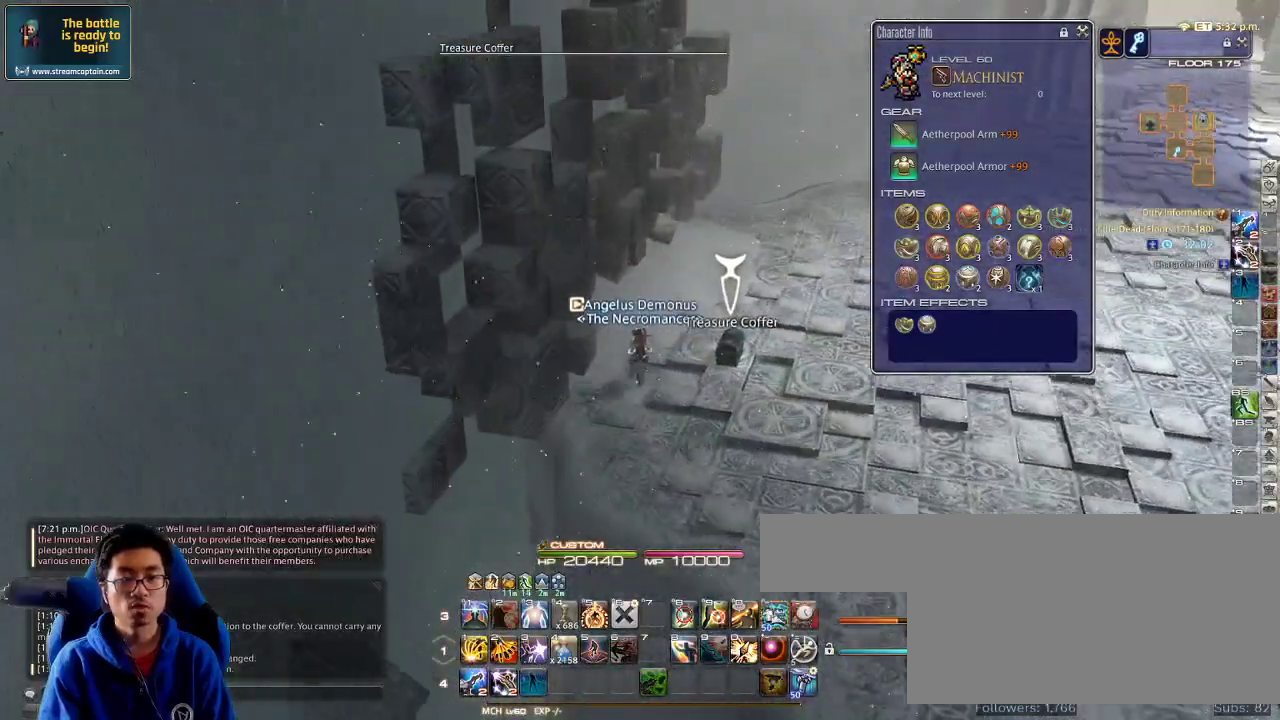
{"keys": ["w"], "events": [[33, "return", "down"], [133, "return", "up"], [166, "rbracket", "down"], [333, "rbracket", "up"]]}
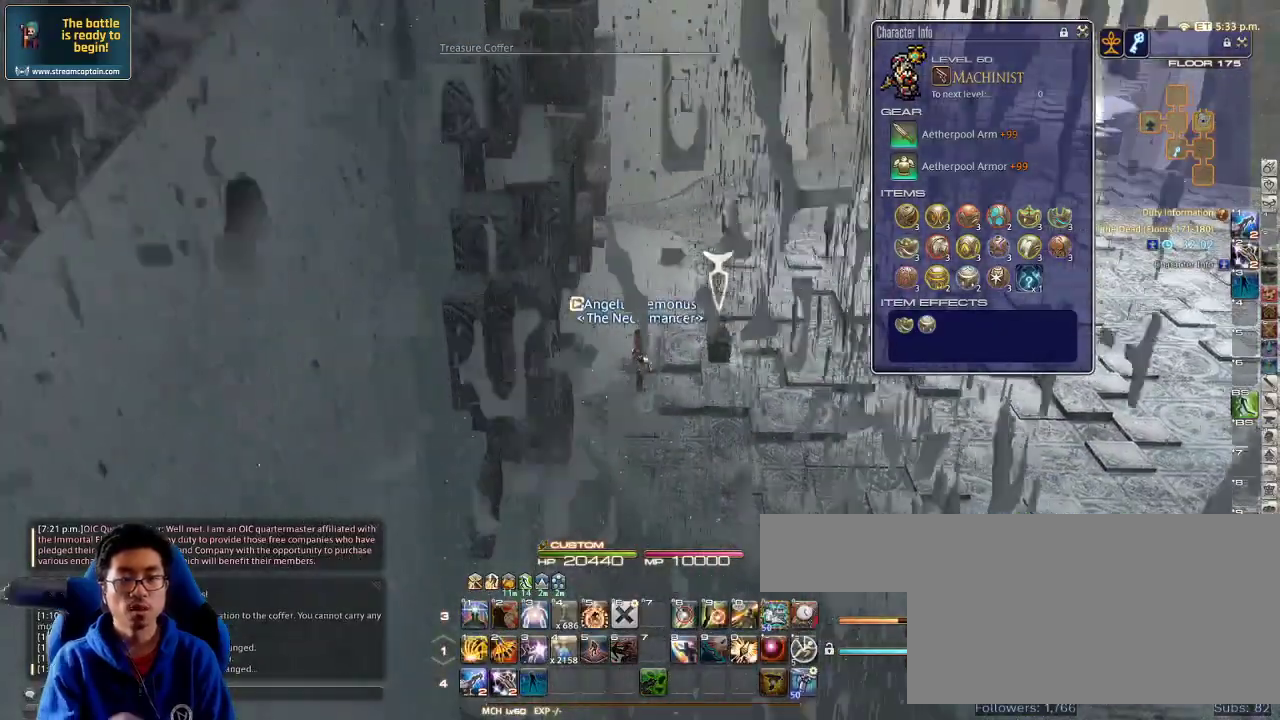
{"keys": ["w"], "events": []}
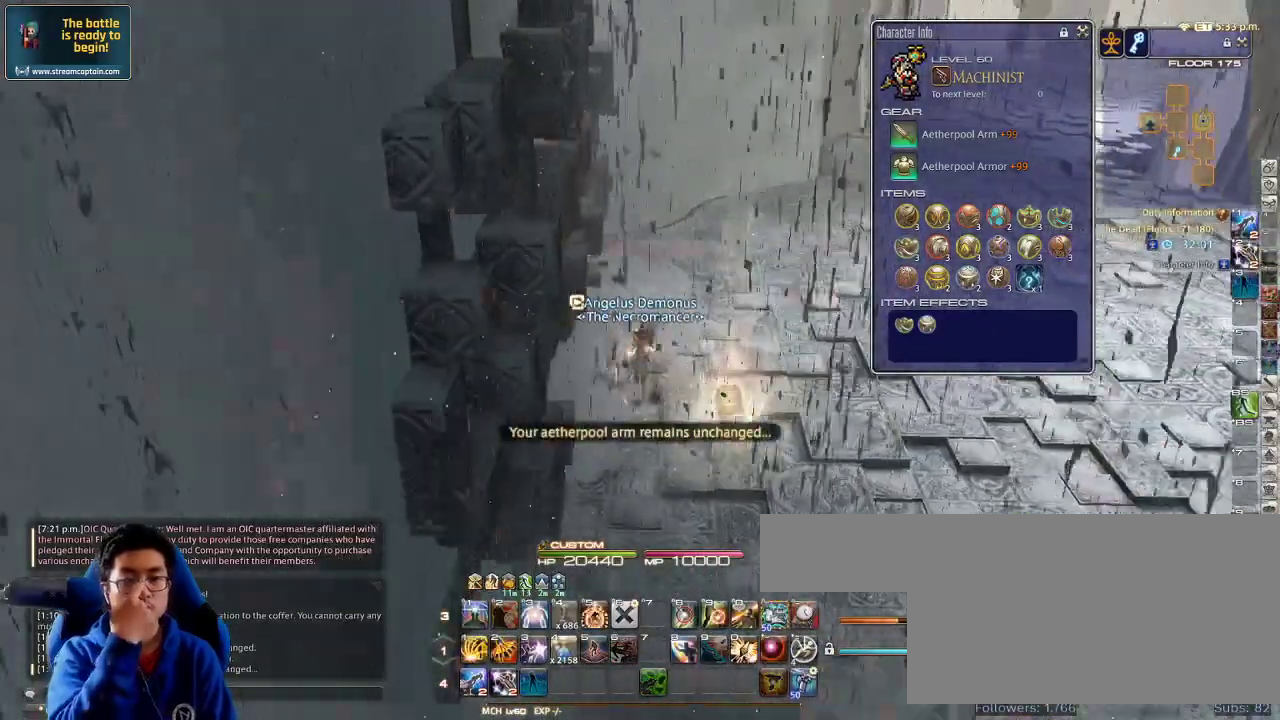
{"keys": ["w"], "events": []}